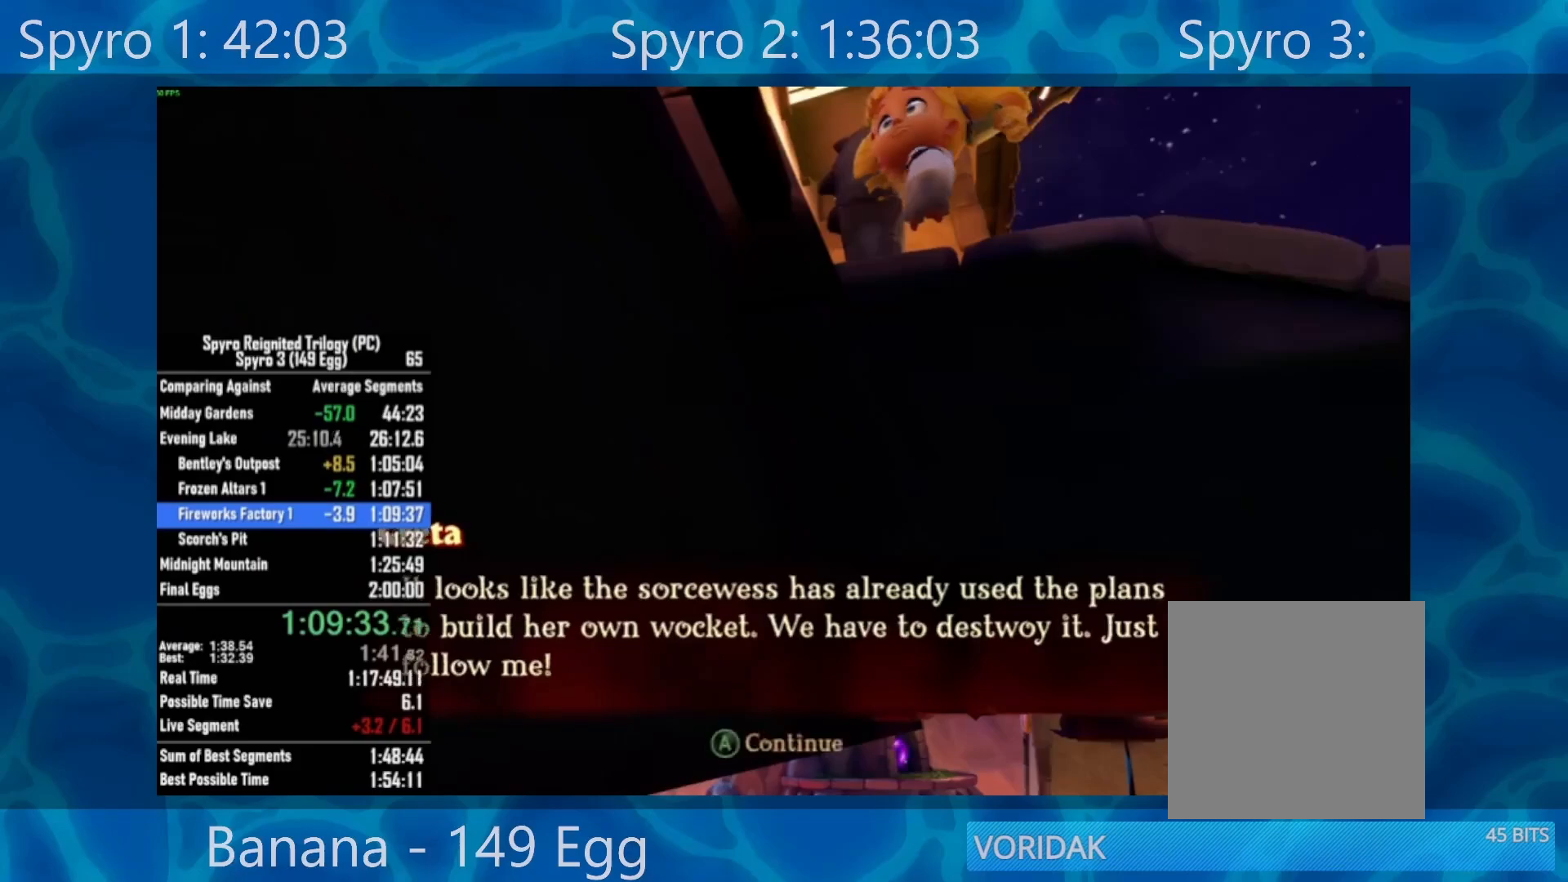
Gameplay with a controller (Xbox layout); each line is a JSON object with the inputs held at the frame after it. "events" lists button and stick changes between this image and that frame as [ms after this image, input, new state], when the widget could be followed in between. Not read: SELECT.
{"buttons": [], "left_stick": "center", "right_stick": "center", "events": [[67, "A", "down"], [133, "A", "up"], [233, "A", "down"], [300, "A", "up"], [367, "A", "down"], [433, "A", "up"]]}
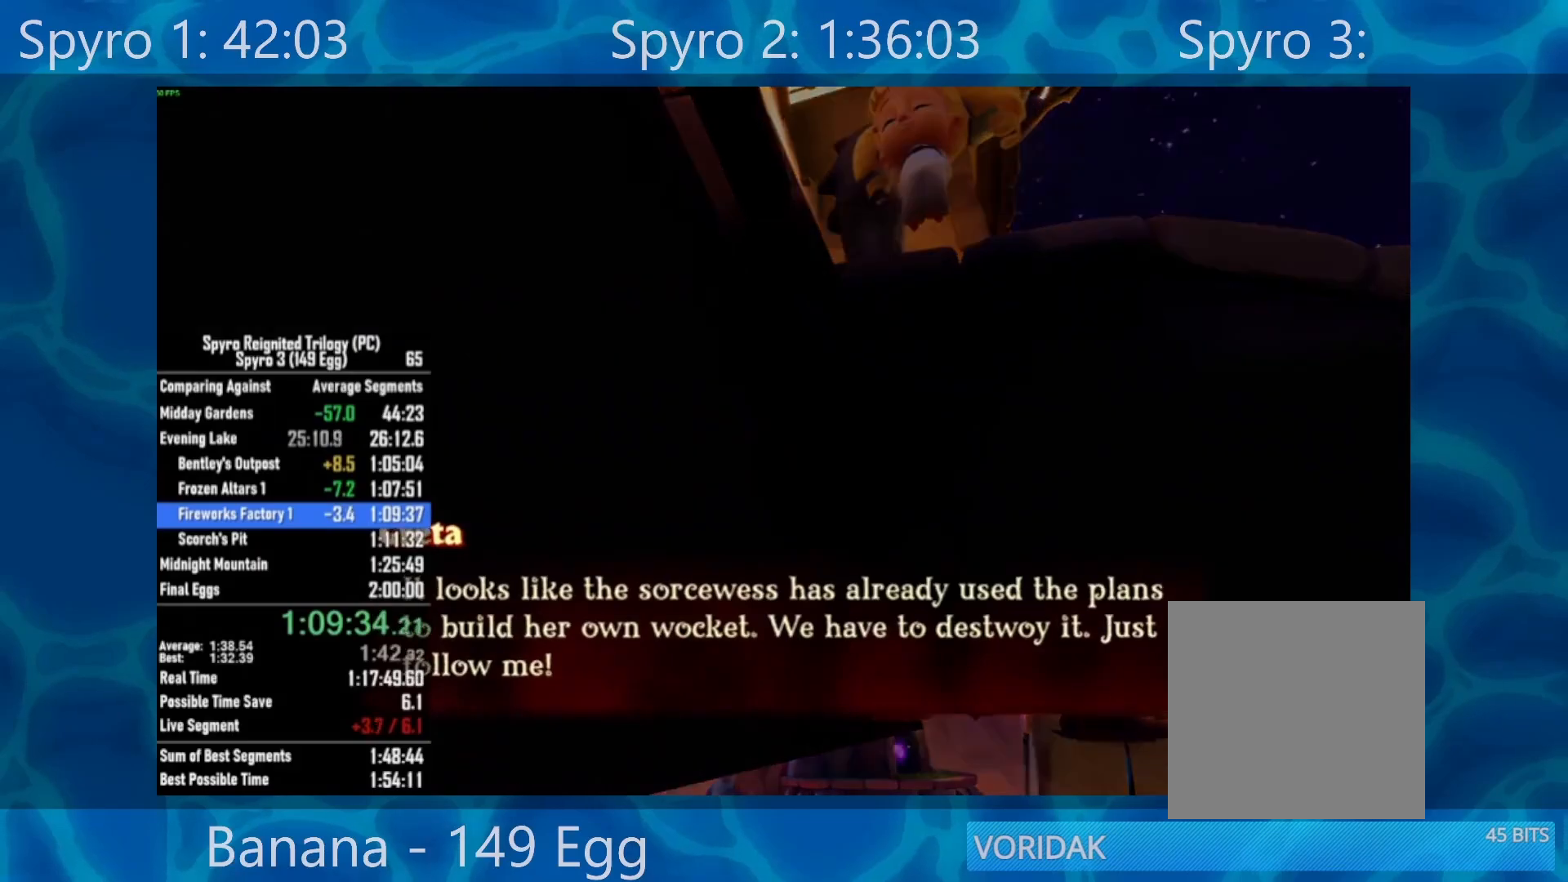
{"buttons": [], "left_stick": "center", "right_stick": "center", "events": [[33, "A", "down"], [100, "A", "up"], [200, "A", "down"], [317, "A", "up"], [367, "A", "down"], [433, "A", "up"]]}
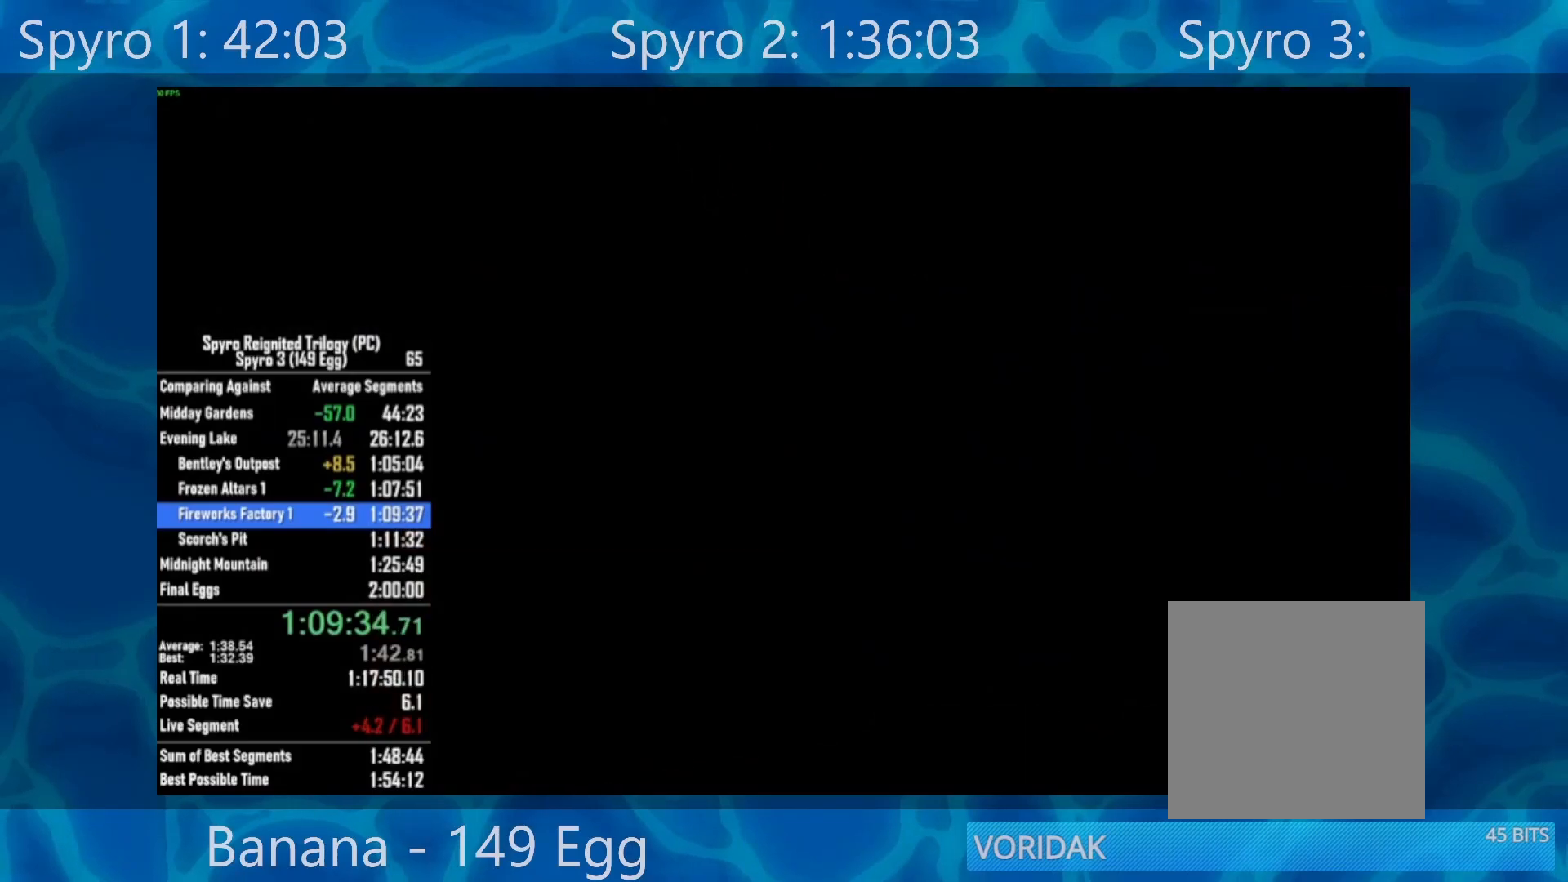
{"buttons": [], "left_stick": "center", "right_stick": "center", "events": [[267, "A", "down"], [367, "A", "up"]]}
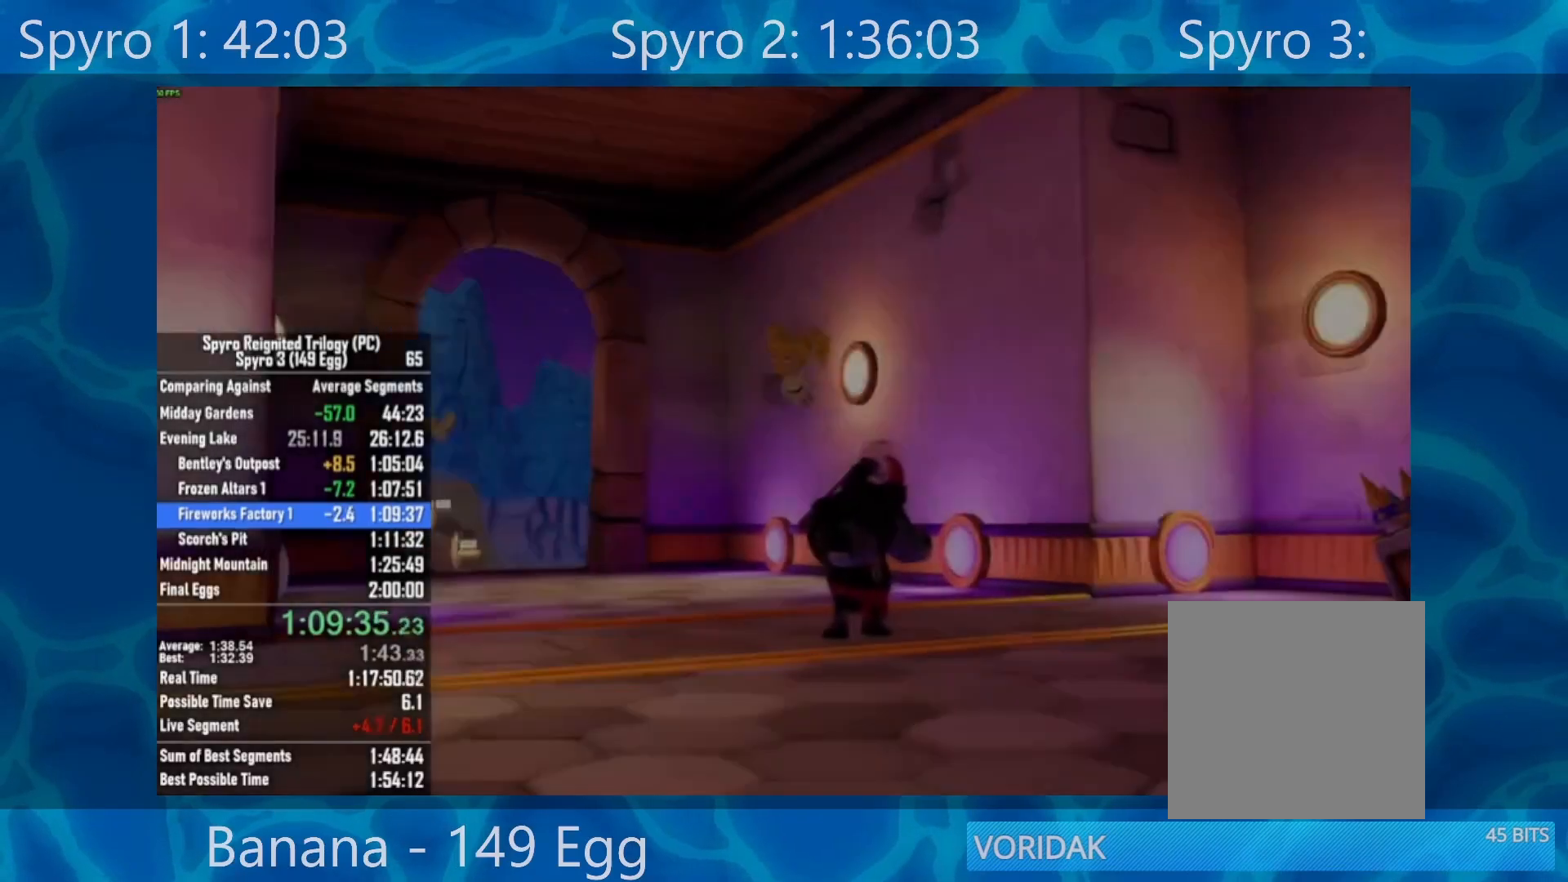
{"buttons": [], "left_stick": "center", "right_stick": "center", "events": [[33, "Y", "down"], [100, "Y", "up"], [167, "Y", "down"], [267, "Y", "up"], [383, "A", "down"], [433, "A", "up"]]}
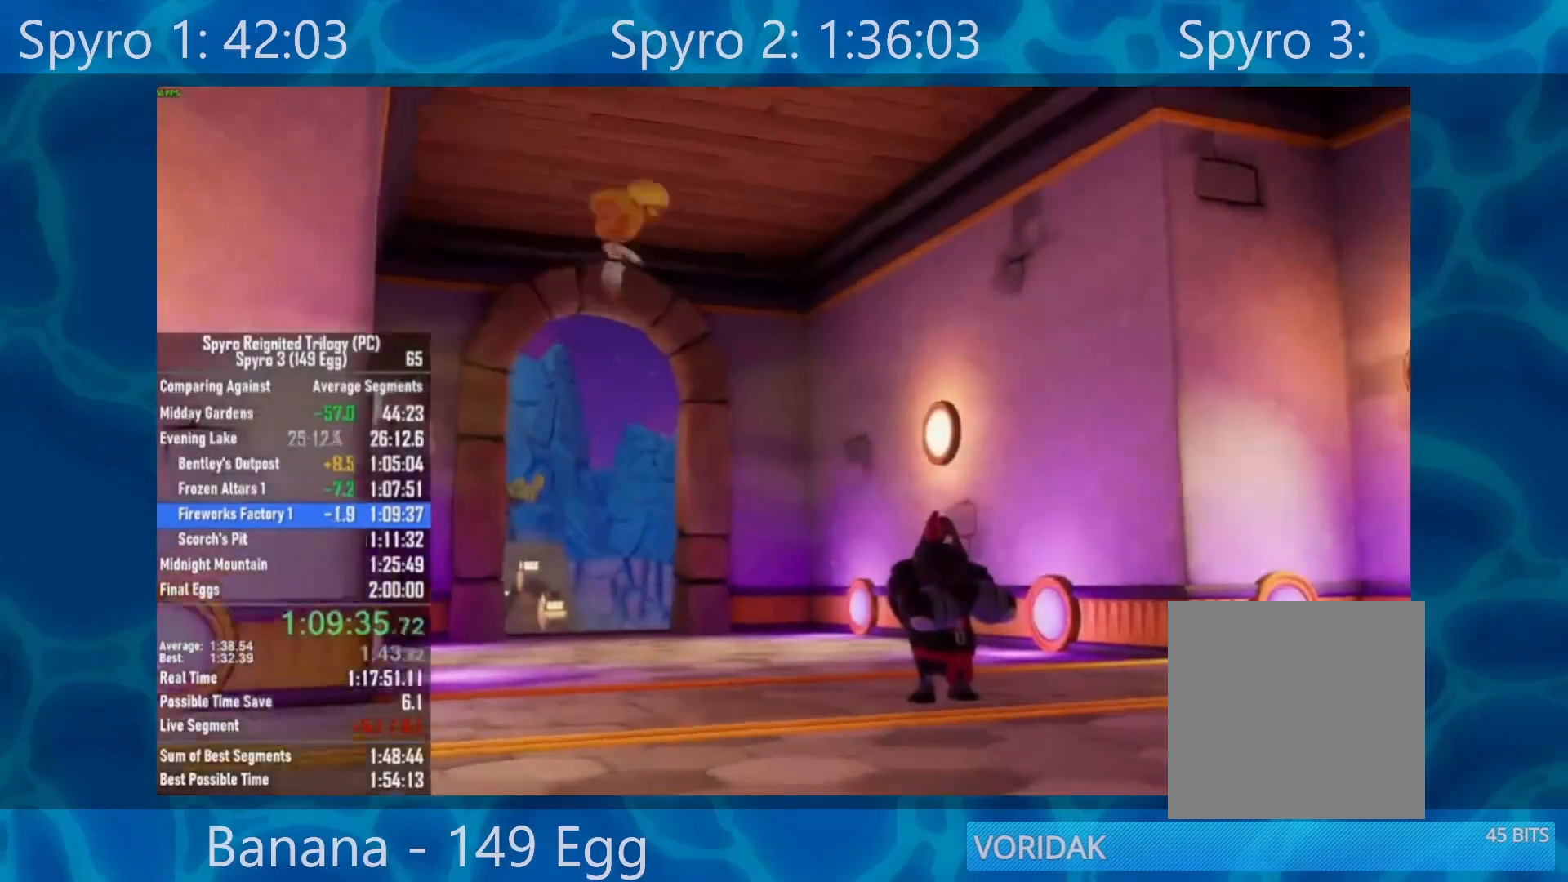
{"buttons": [], "left_stick": "center", "right_stick": "center", "events": [[67, "Y", "down"], [133, "Y", "up"], [200, "Y", "down"], [300, "Y", "up"], [367, "Y", "down"], [467, "Y", "up"]]}
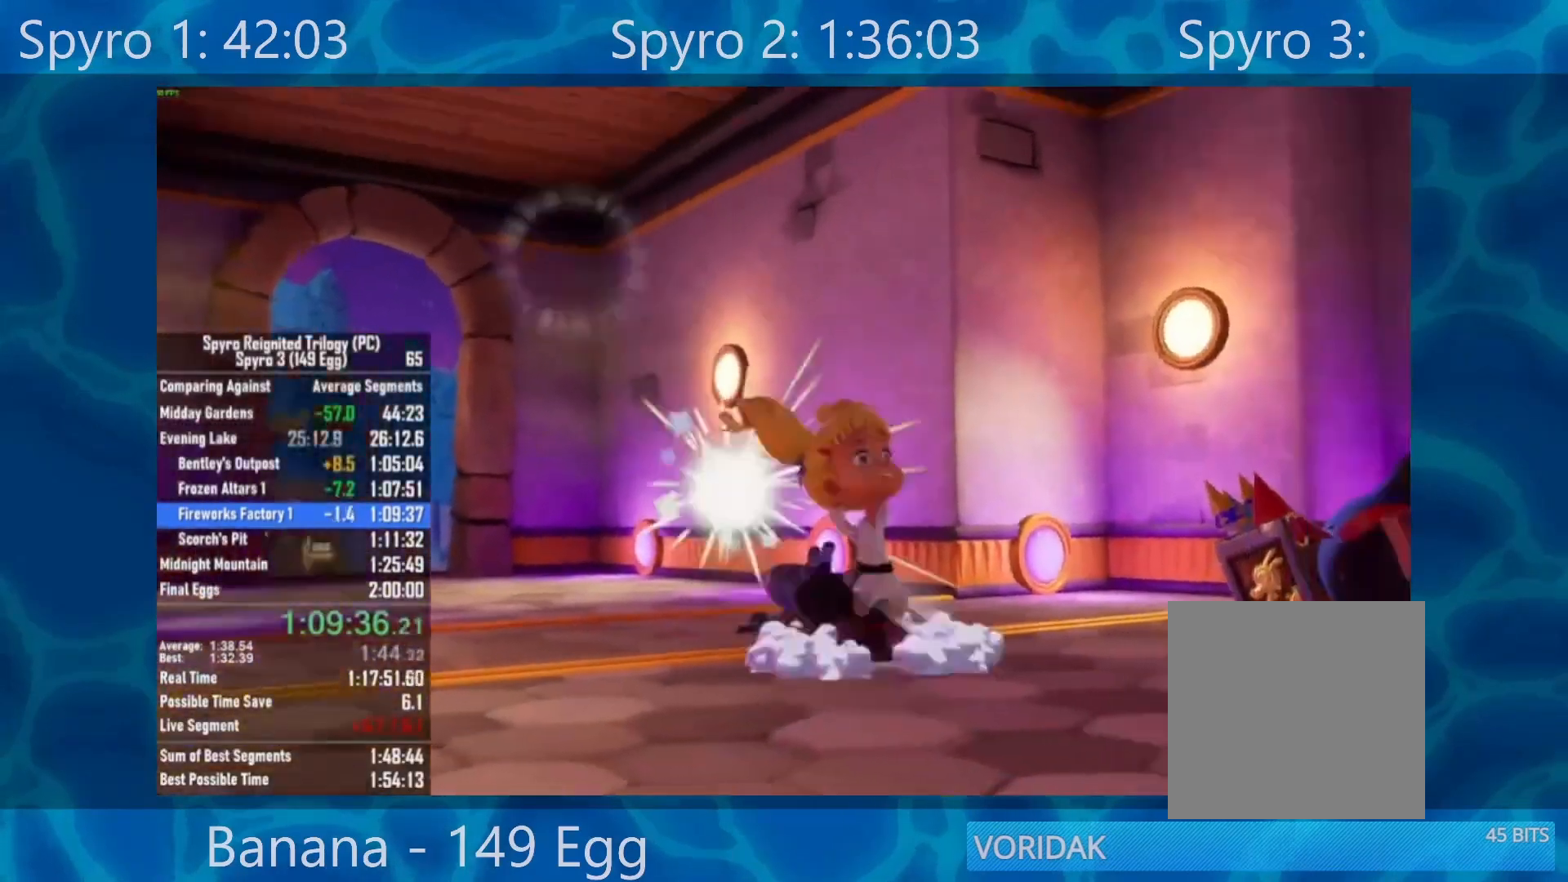
{"buttons": [], "left_stick": "center", "right_stick": "center", "events": [[33, "Y", "down"], [133, "Y", "up"], [200, "Y", "down"], [300, "Y", "up"], [367, "Y", "down"], [467, "Y", "up"]]}
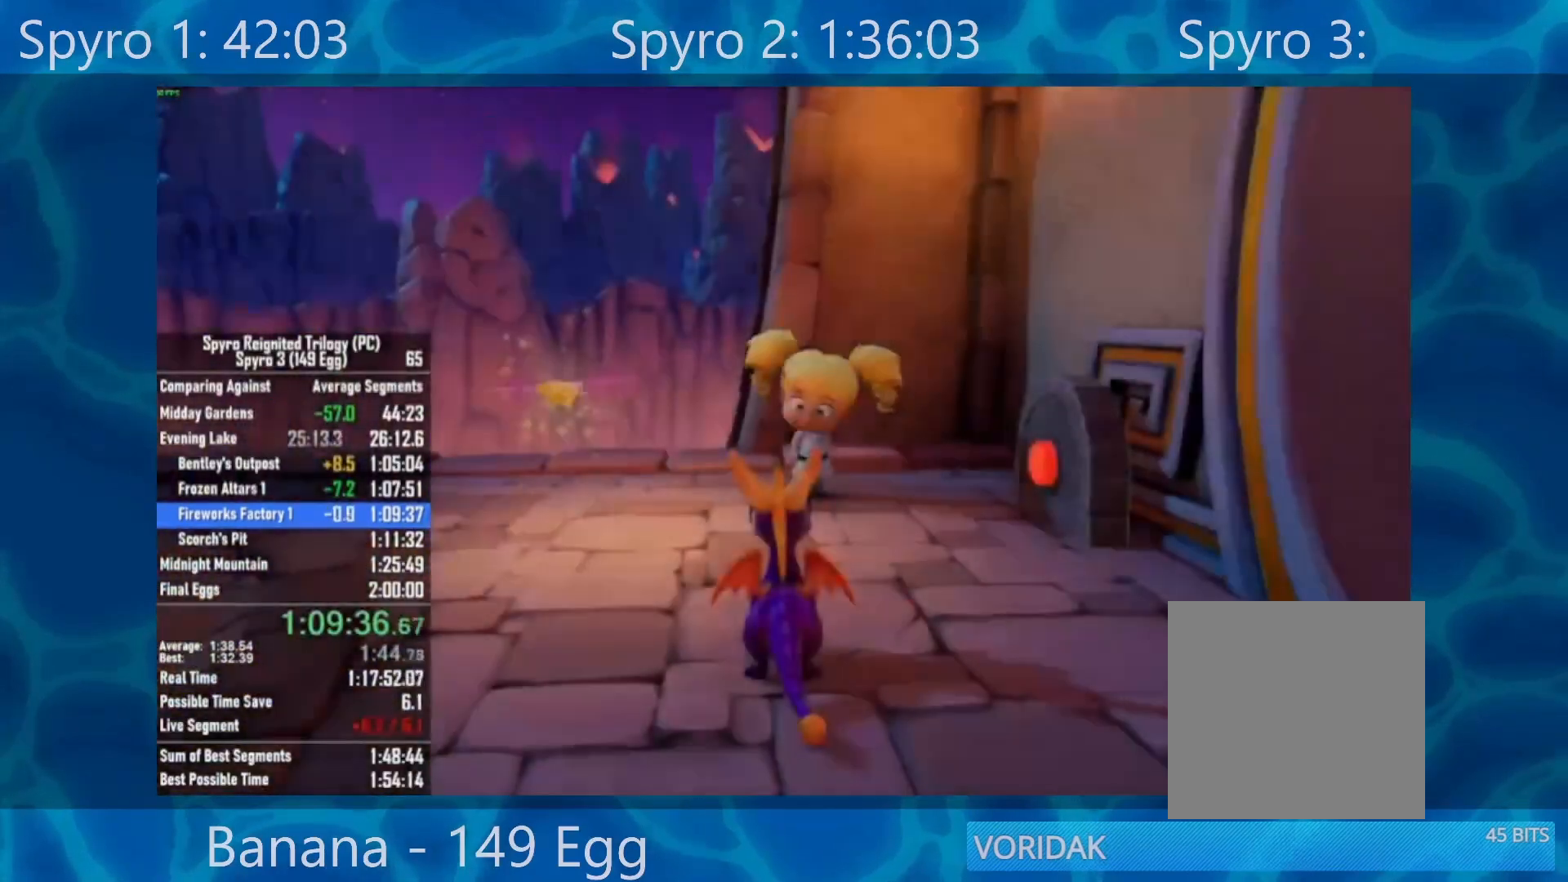
{"buttons": [], "left_stick": "center", "right_stick": "center", "events": [[117, "A", "down"], [183, "A", "up"], [283, "A", "down"], [350, "A", "up"], [417, "A", "down"], [483, "A", "up"]]}
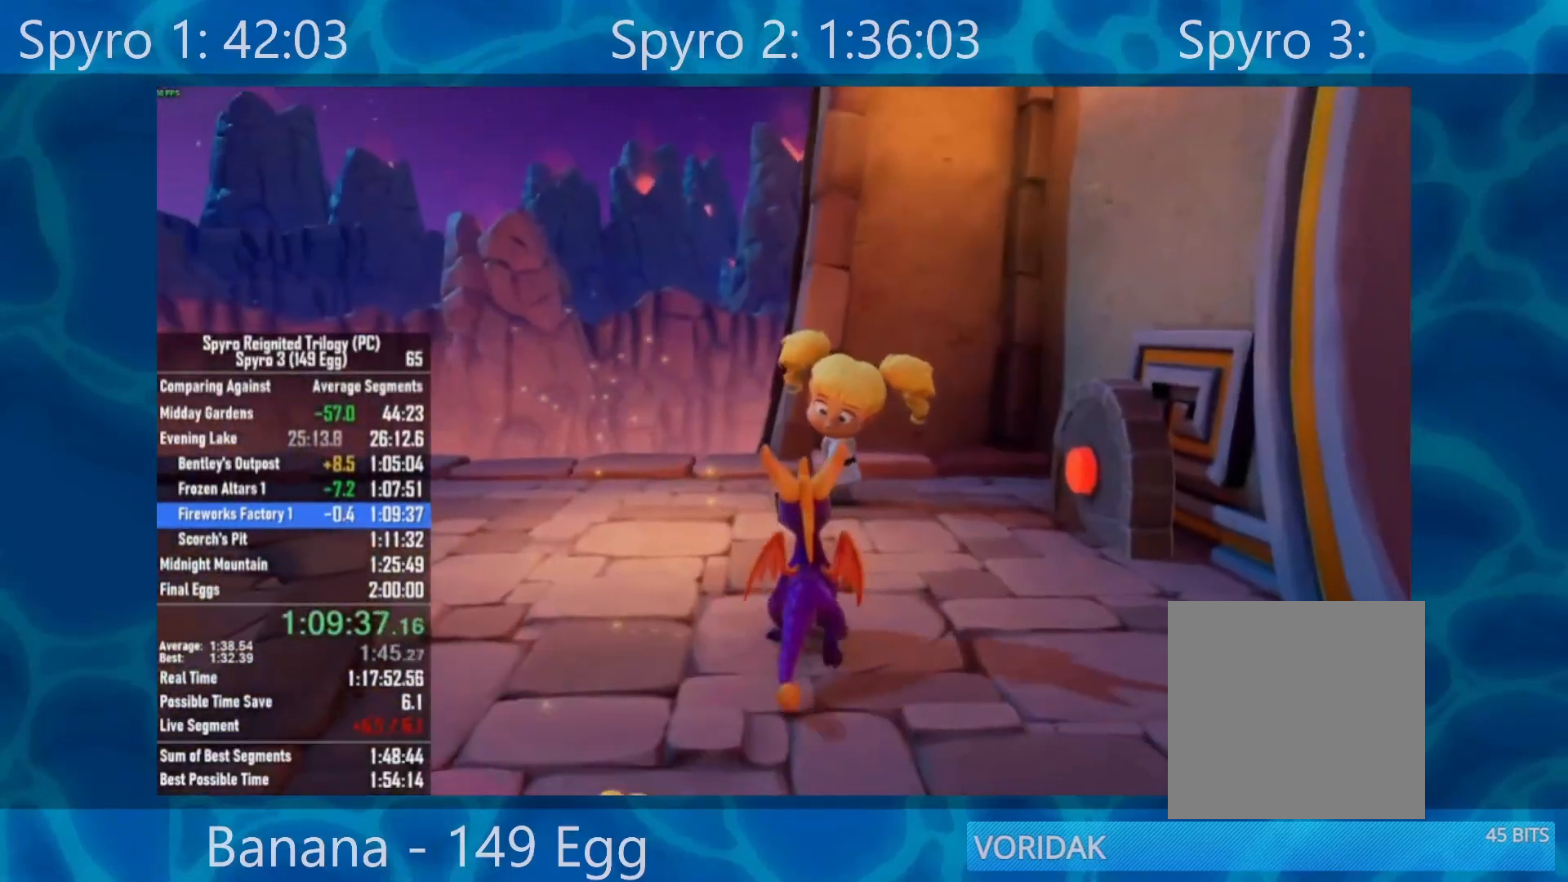
{"buttons": [], "left_stick": "center", "right_stick": "center", "events": [[83, "A", "down"], [183, "A", "up"], [250, "A", "down"], [350, "A", "up"], [417, "A", "down"], [483, "A", "up"]]}
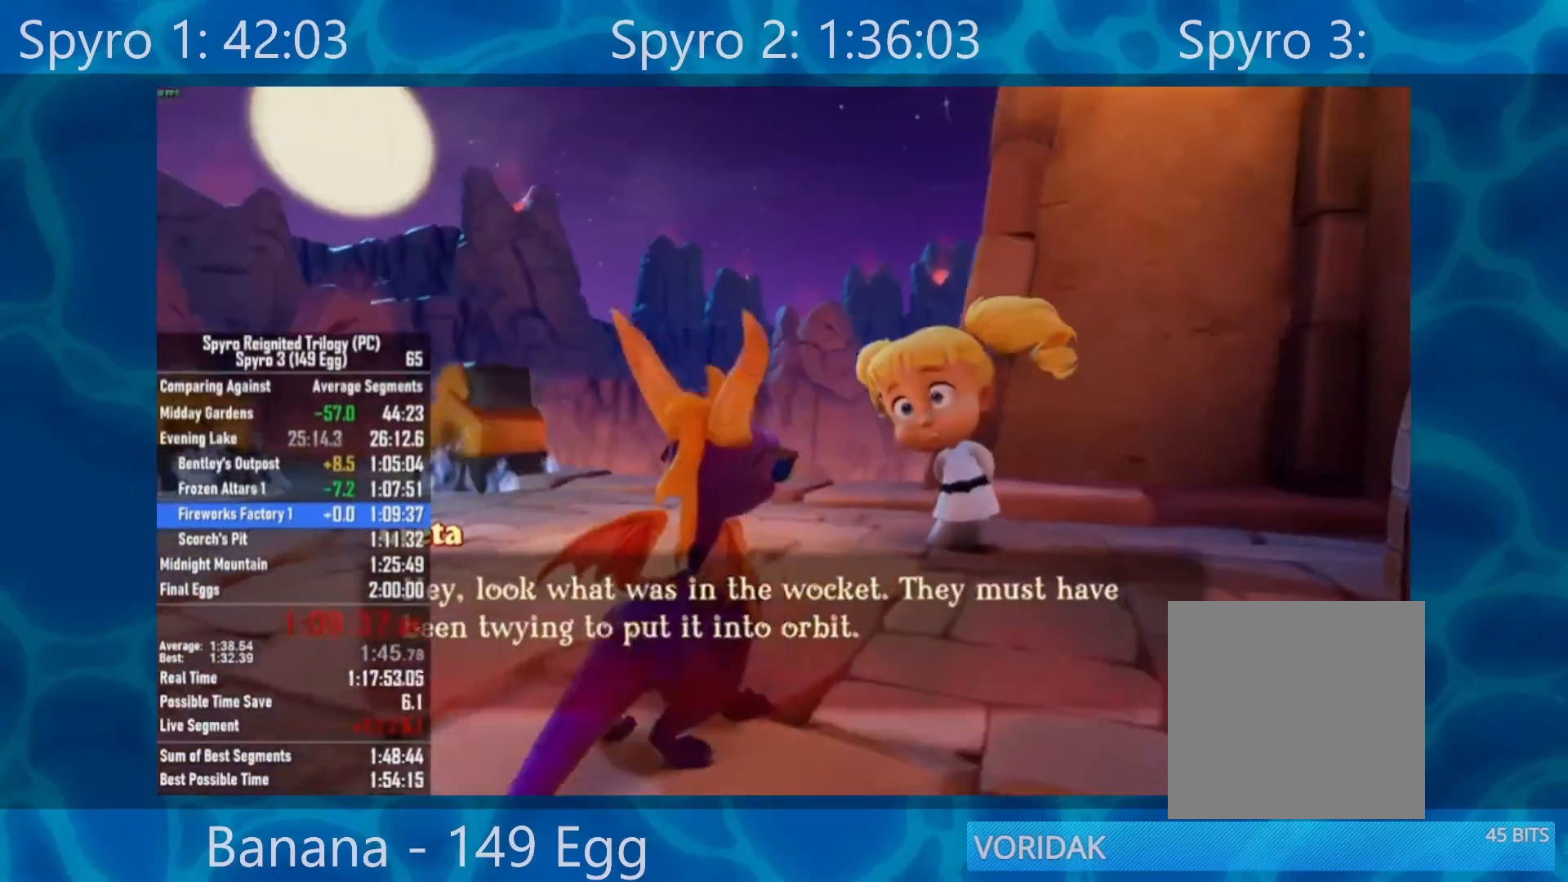
{"buttons": [], "left_stick": "center", "right_stick": "center", "events": [[83, "A", "down"], [150, "A", "up"], [217, "A", "down"], [317, "A", "up"], [383, "A", "down"], [483, "A", "up"]]}